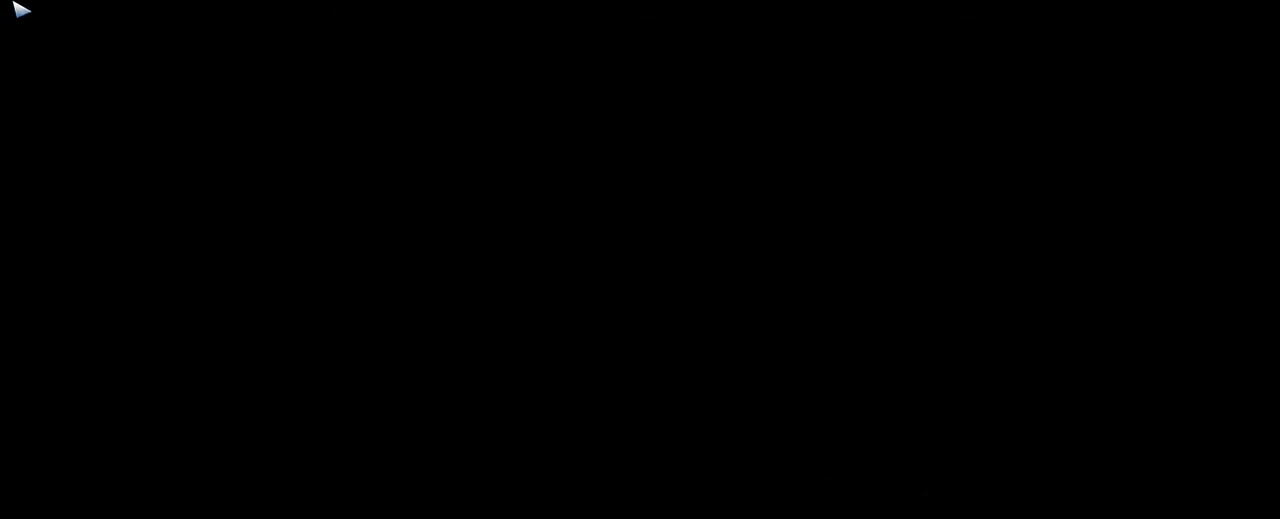
Gameplay with keyboard and mouse; each line is a JSON object with the keys and mouse buttons held at the frame after it. "events" lists presses ("down") and releases ("up") of "1", "2", "3", "4", "5", "a", "alt", "c", "ctrl", "d", "e", "f", "q", "r", "s", "shift", "space", "tab", "v", "w", "x", "z", "mouse_left", "mouse_middle", "mouse_right", "mouse_wheel_up" and "mouse_wheel_down" between this image and that frame as [ms after this image, input, new state], when the widget could be followed in between. "mouse_left", "mouse_middle", "mouse_right", "mouse_wheel_up", "mouse_wheel_down" = the "left", "middle", "right", "wheel_up", "wheel_down" buttons of the "mouse" list. No other keys are recorded. Not read: mouse_move.
{"keys": ["shift", "w"], "mouse": [], "events": [[367, "w", "down"], [400, "shift", "down"]]}
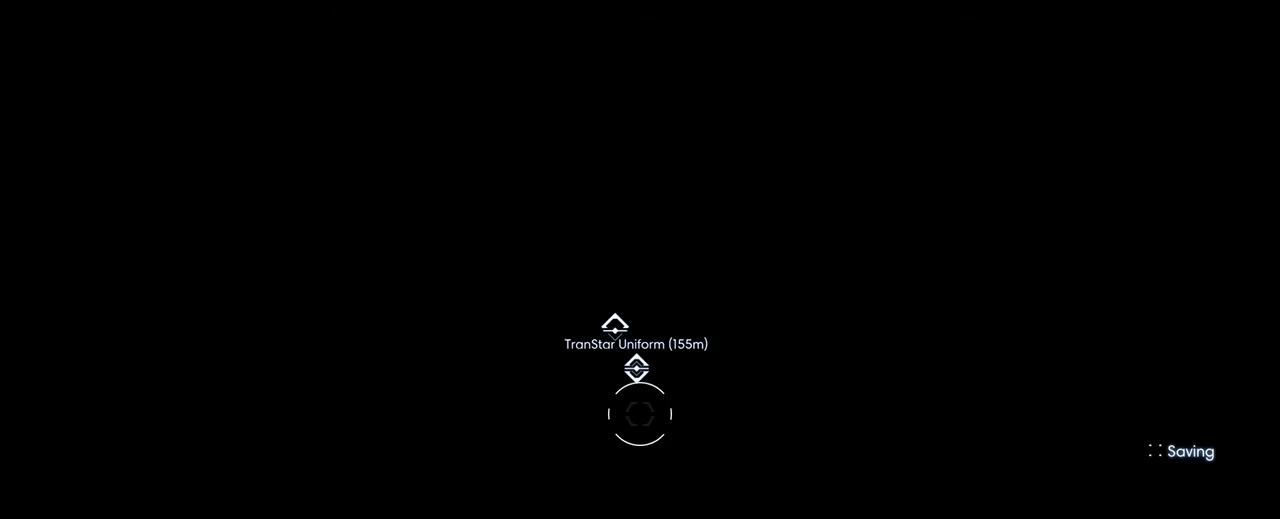
{"keys": ["shift", "w"], "mouse": [], "events": []}
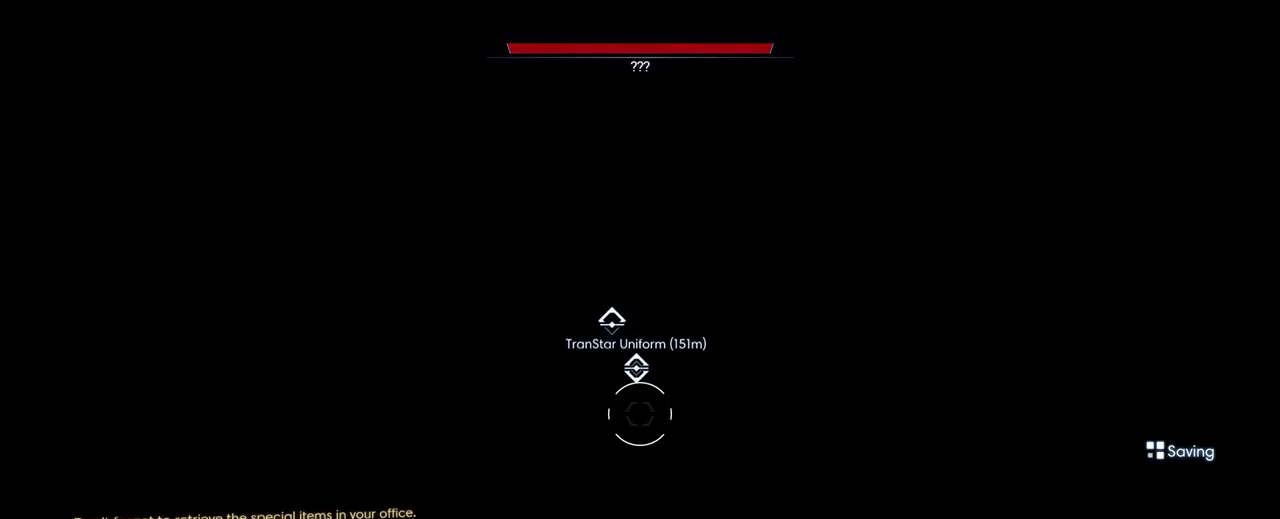
{"keys": ["shift", "w"], "mouse": [], "events": []}
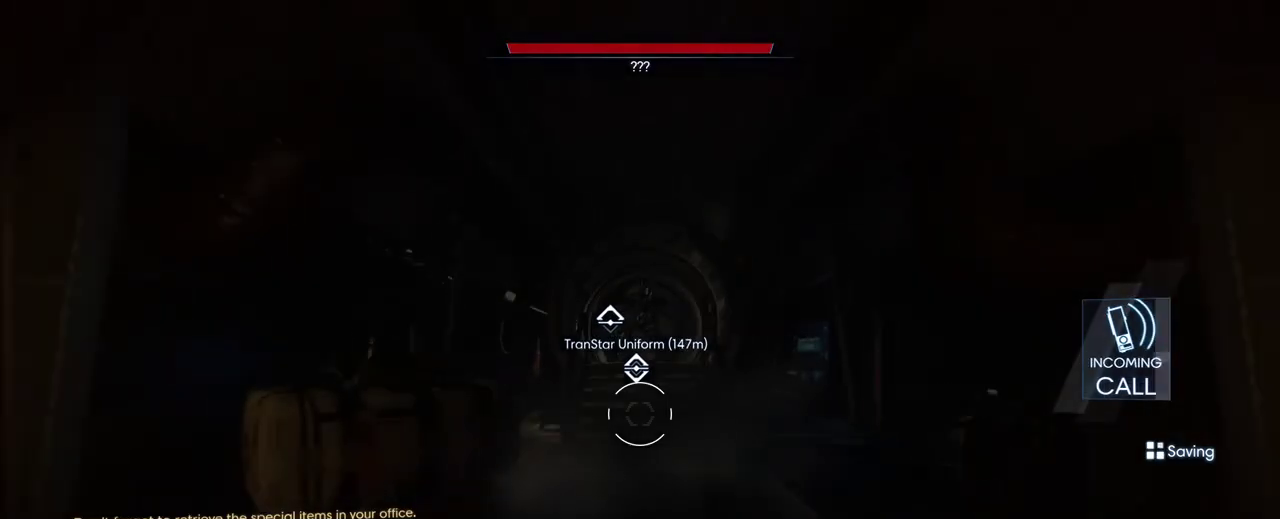
{"keys": ["shift", "w"], "mouse": [], "events": []}
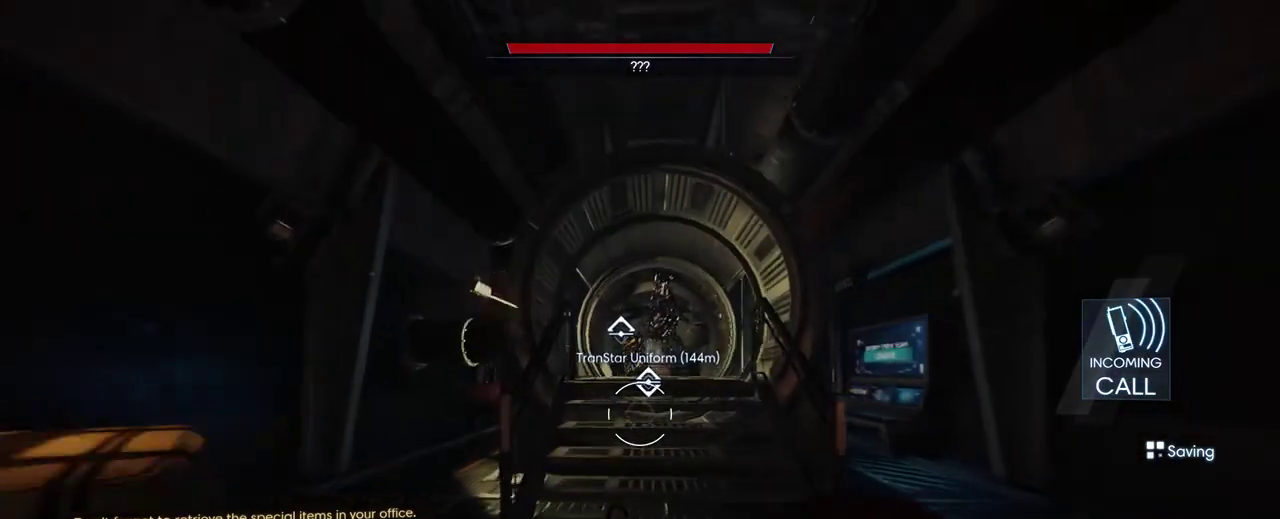
{"keys": ["shift", "w"], "mouse": [], "events": []}
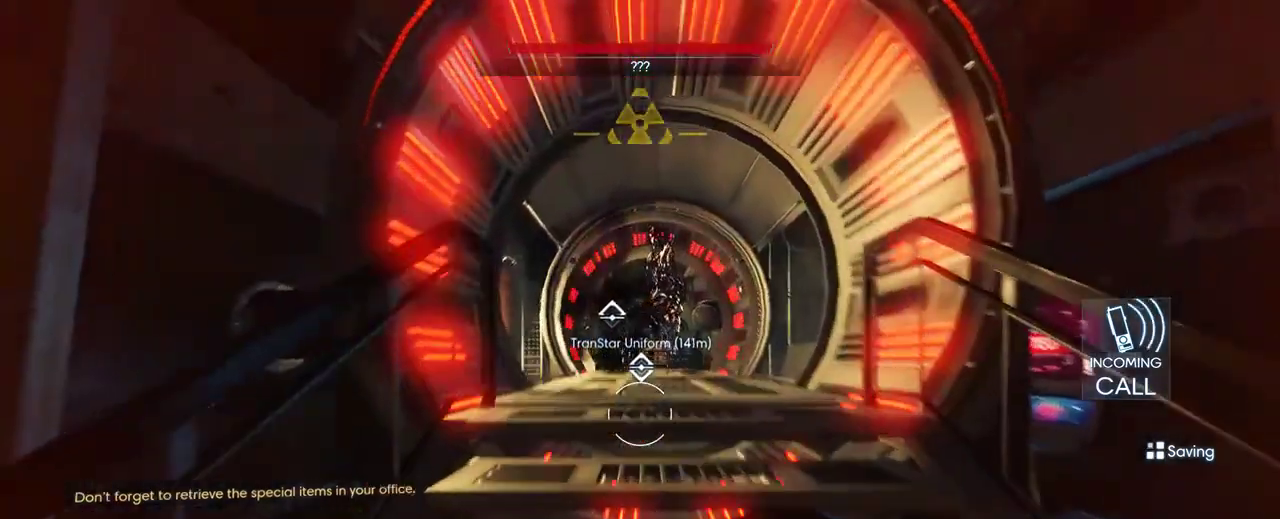
{"keys": ["shift", "w"], "mouse": [], "events": []}
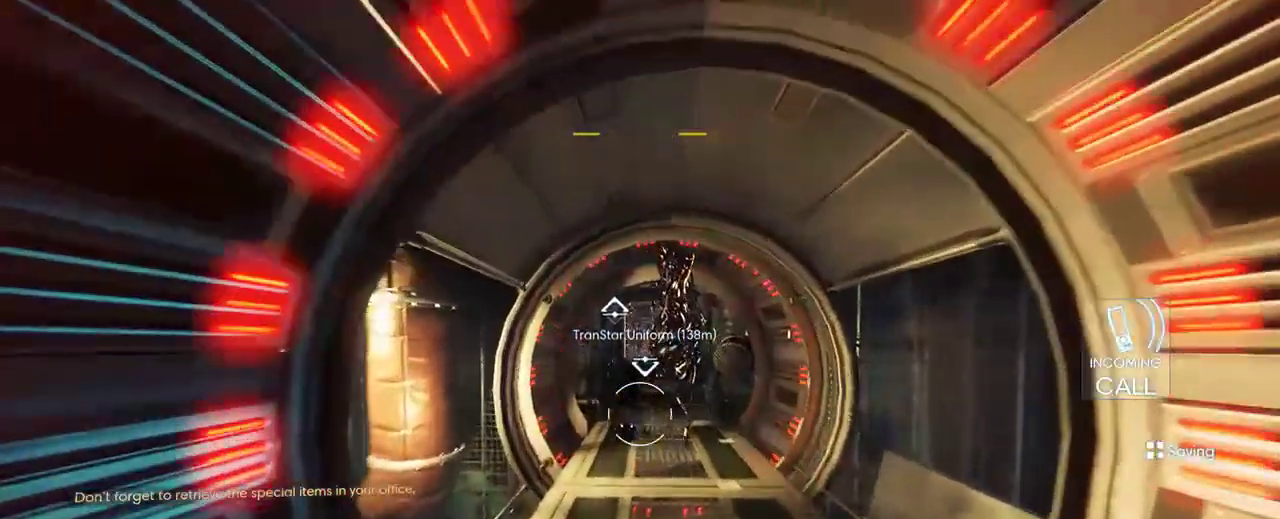
{"keys": ["shift", "w"], "mouse": [], "events": []}
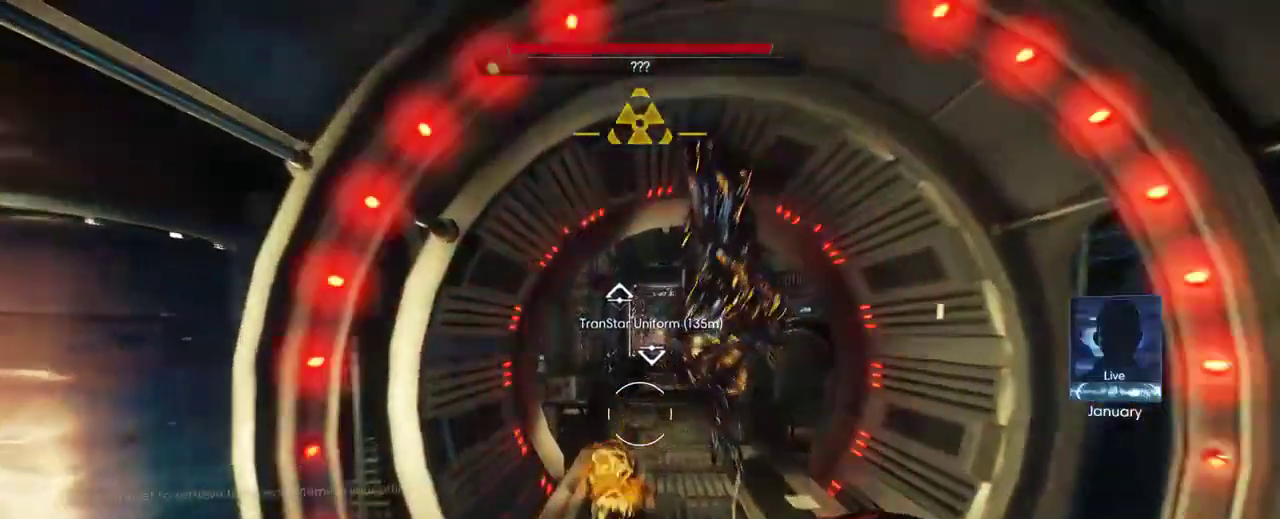
{"keys": ["shift", "w"], "mouse": [], "events": []}
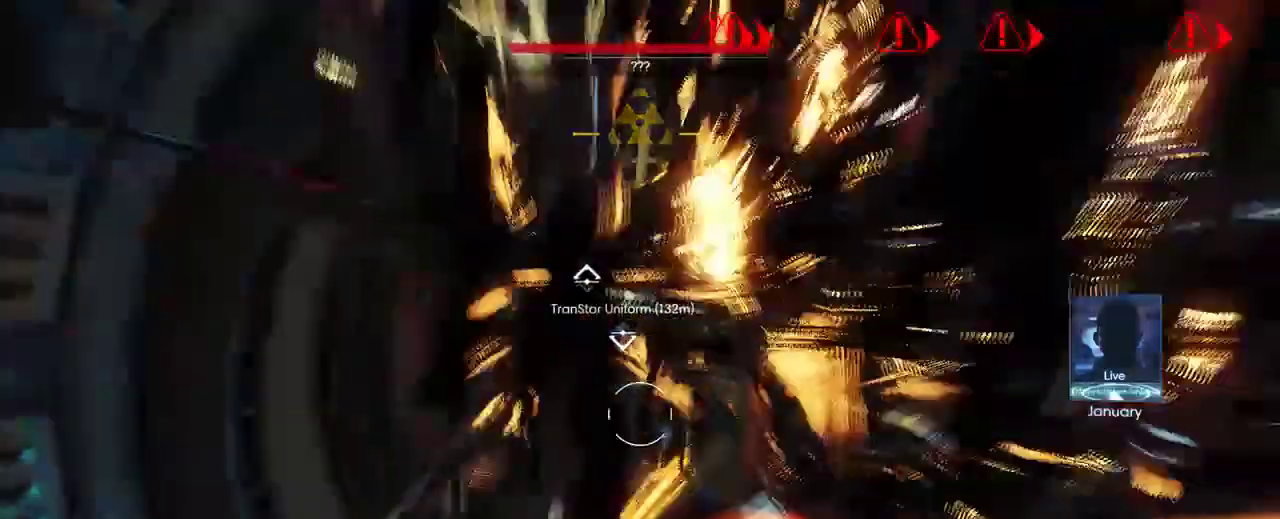
{"keys": ["shift", "w"], "mouse": [], "events": []}
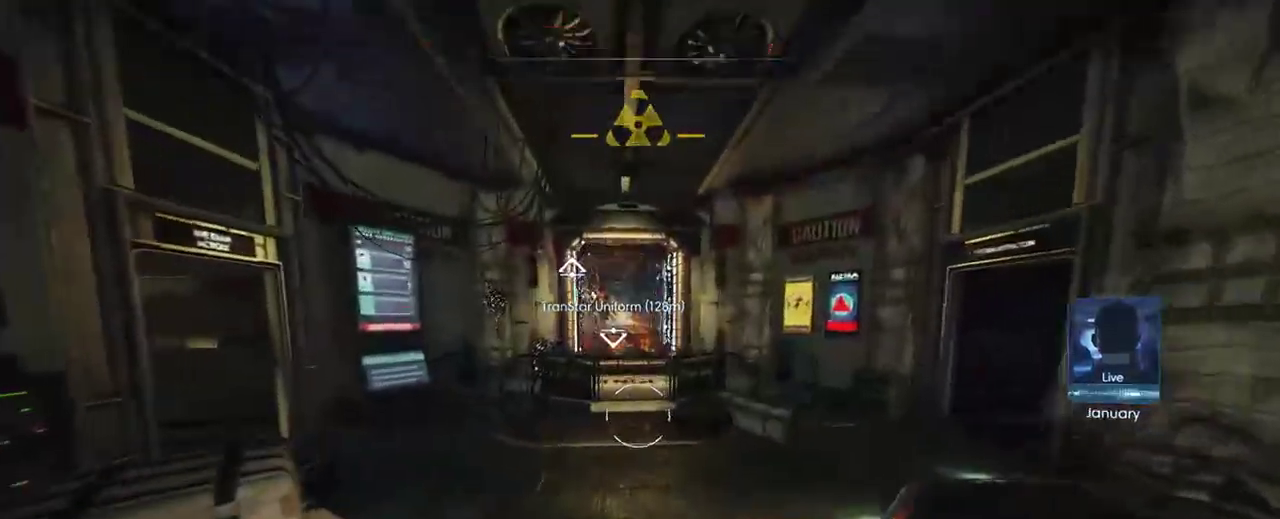
{"keys": ["shift", "w"], "mouse": [], "events": []}
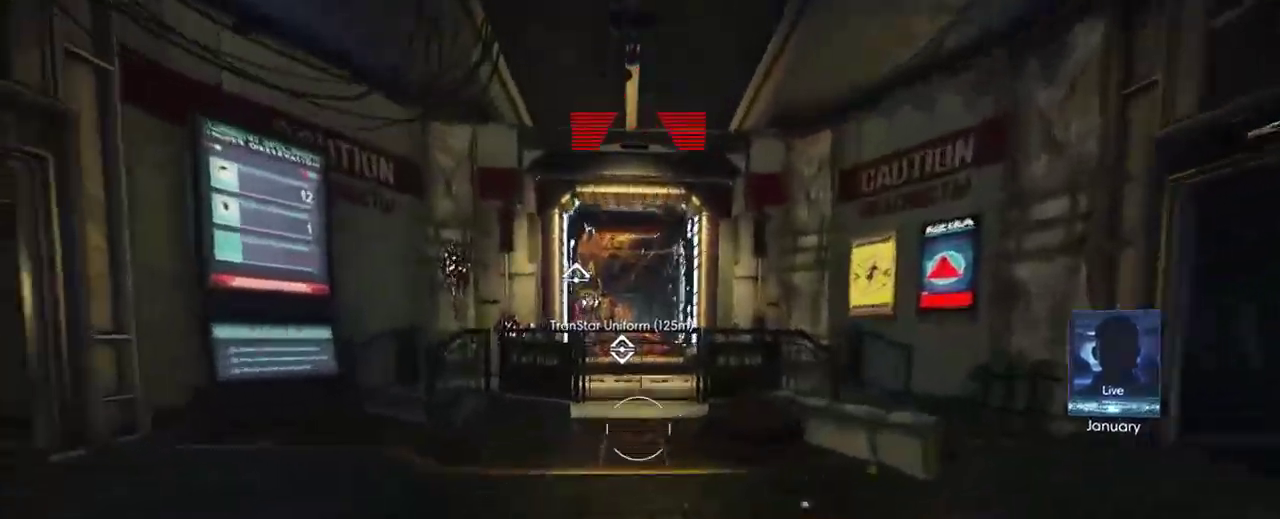
{"keys": ["shift", "space", "w"], "mouse": [], "events": [[367, "space", "down"]]}
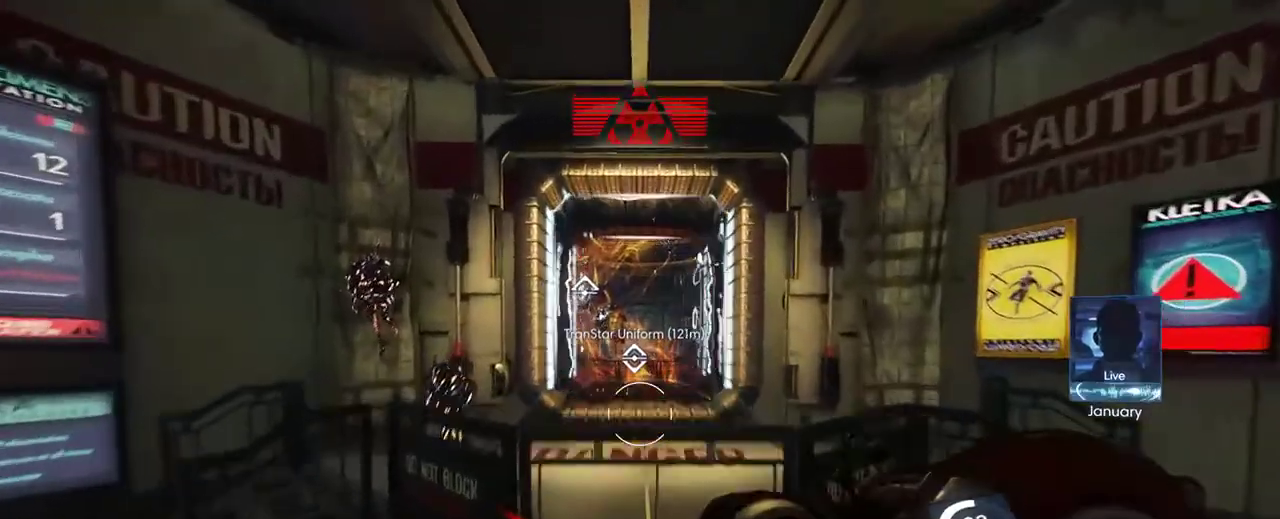
{"keys": ["shift", "w"], "mouse": [], "events": [[333, "space", "up"]]}
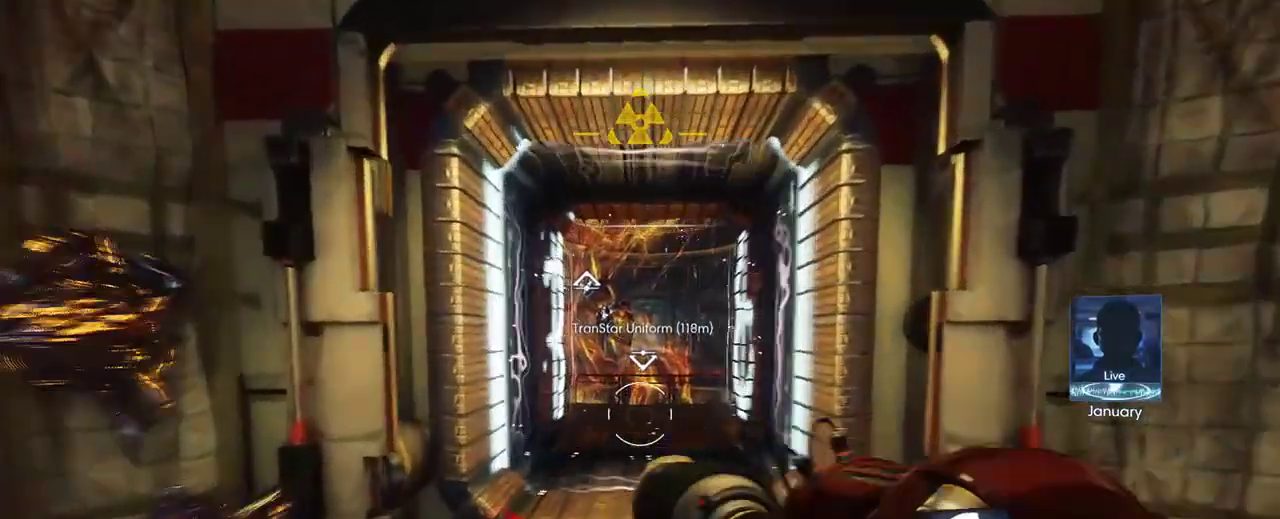
{"keys": ["shift", "w"], "mouse": [], "events": []}
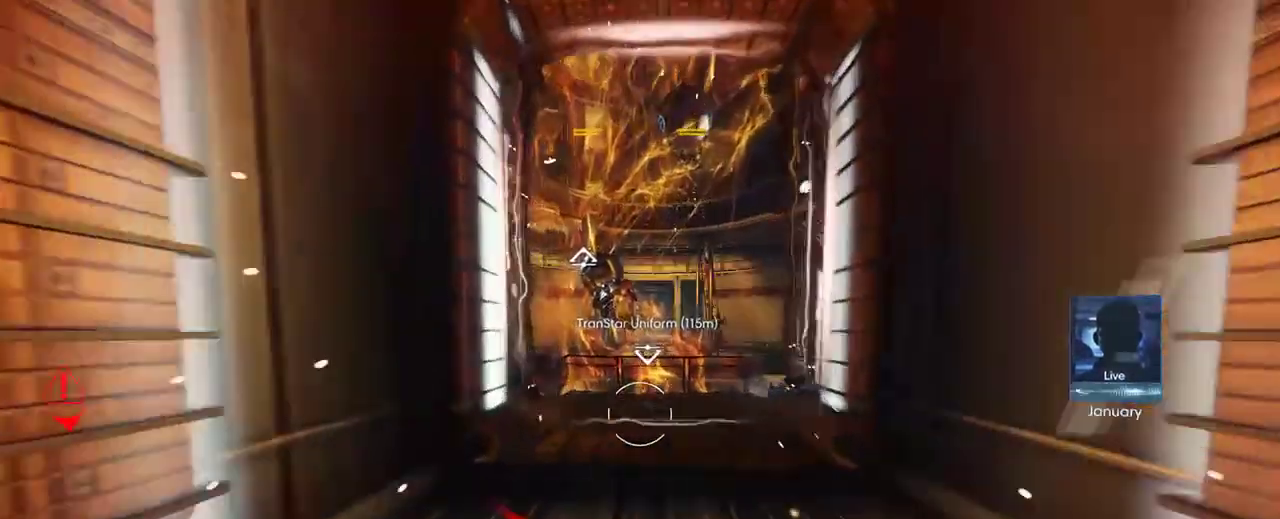
{"keys": ["shift", "w"], "mouse": [], "events": []}
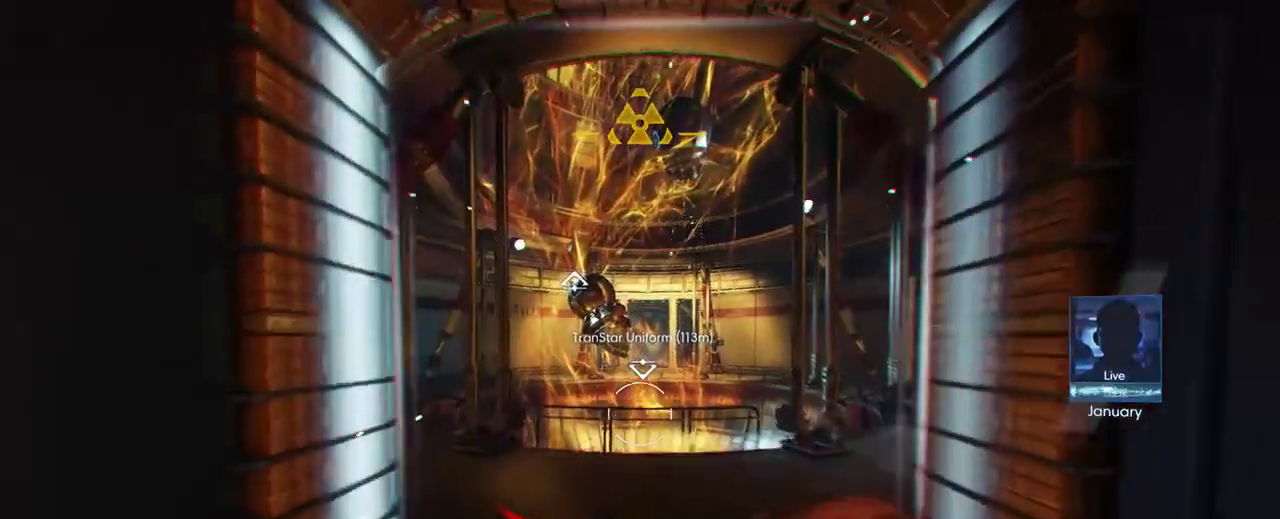
{"keys": ["shift", "w"], "mouse": [], "events": []}
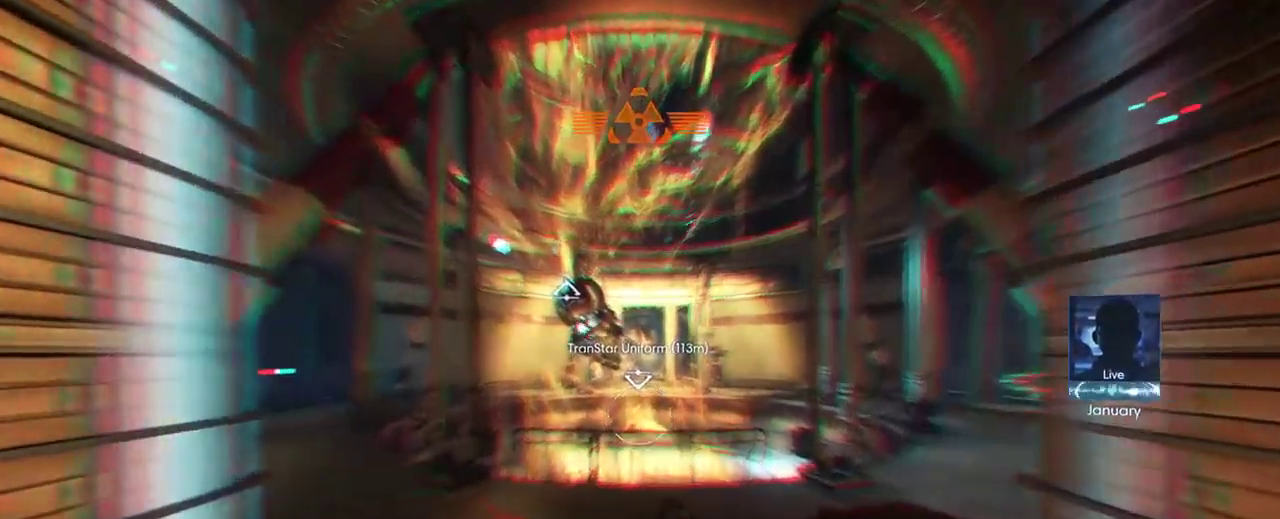
{"keys": ["shift", "w"], "mouse": [], "events": []}
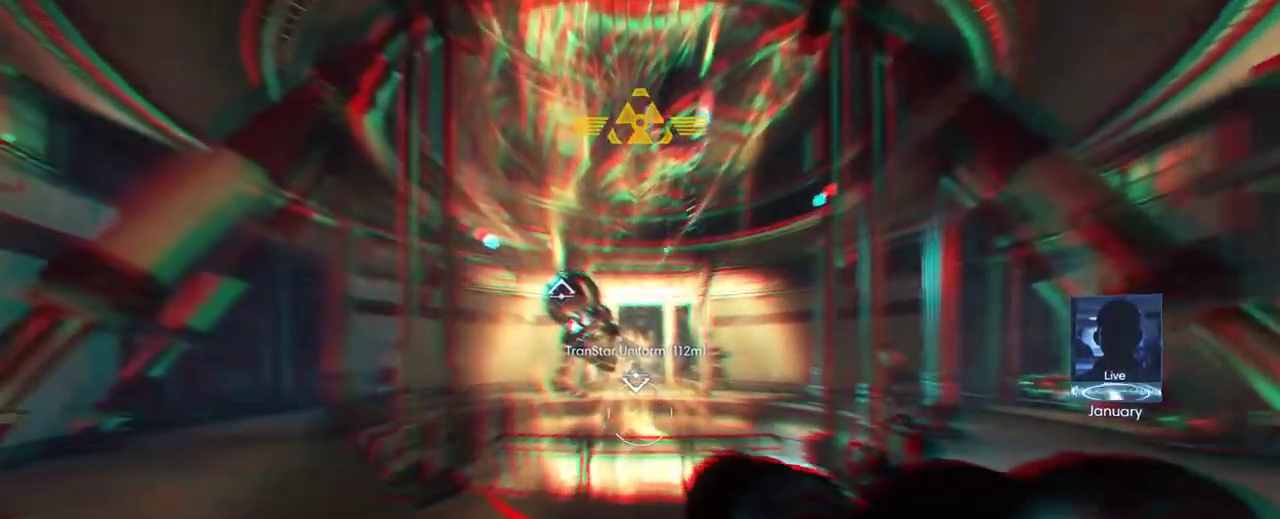
{"keys": ["shift", "w"], "mouse": [], "events": []}
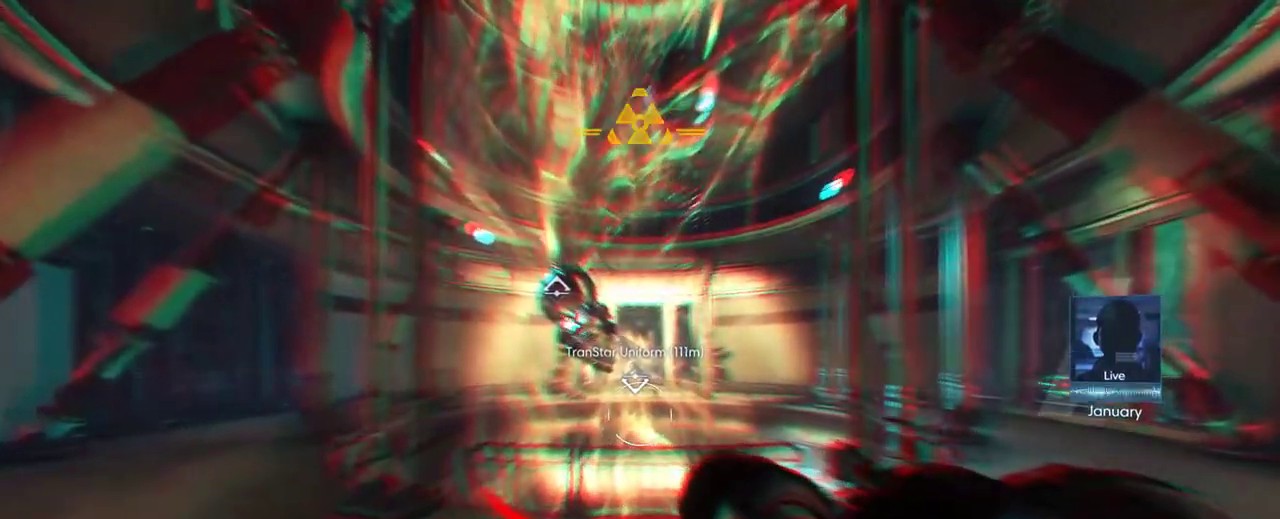
{"keys": ["shift", "w"], "mouse": [], "events": []}